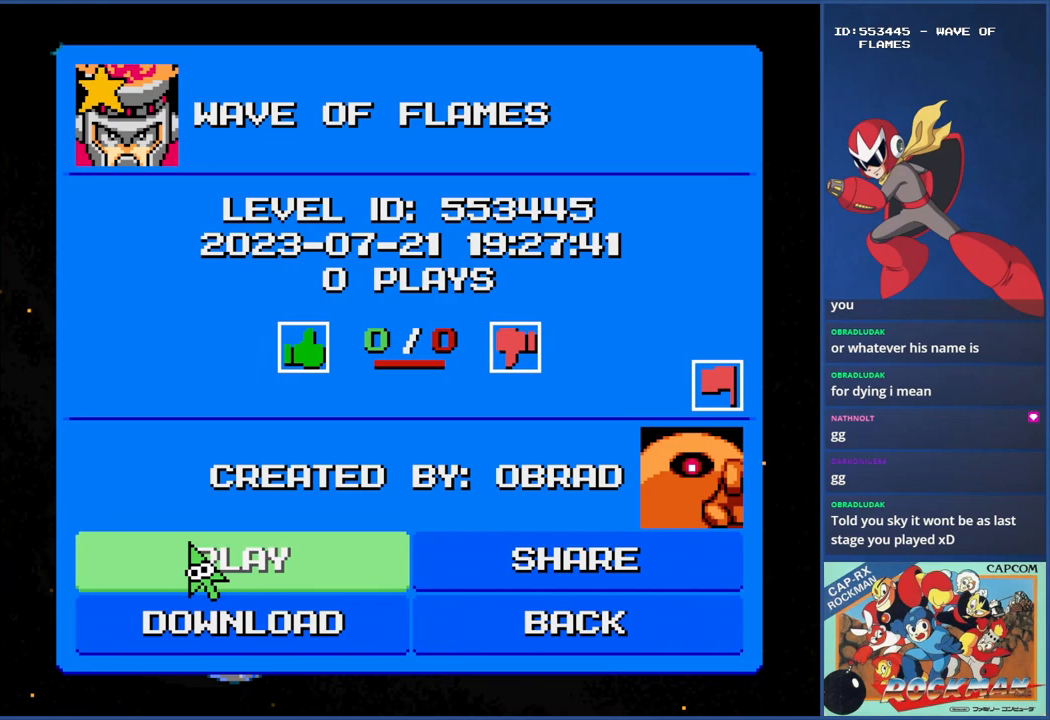
Gameplay with a controller (PlayStation layout); each line is a JSON object with the inputs held at the frame after it. "events" lists button and stick changes between this image and that frame as [ms after this image, input, new state], when the widget could be followed in between. Not read: L2 L3 R2 R3.
{"buttons": ["L1"], "events": [[483, "L1", "down"]]}
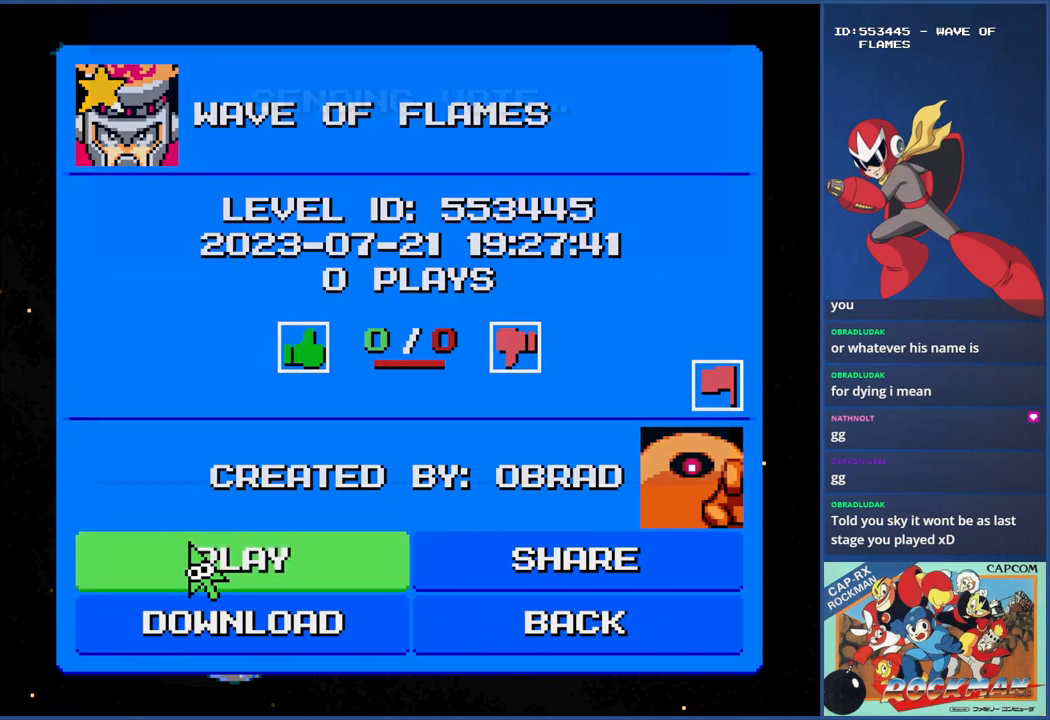
{"buttons": [], "events": [[117, "L1", "up"]]}
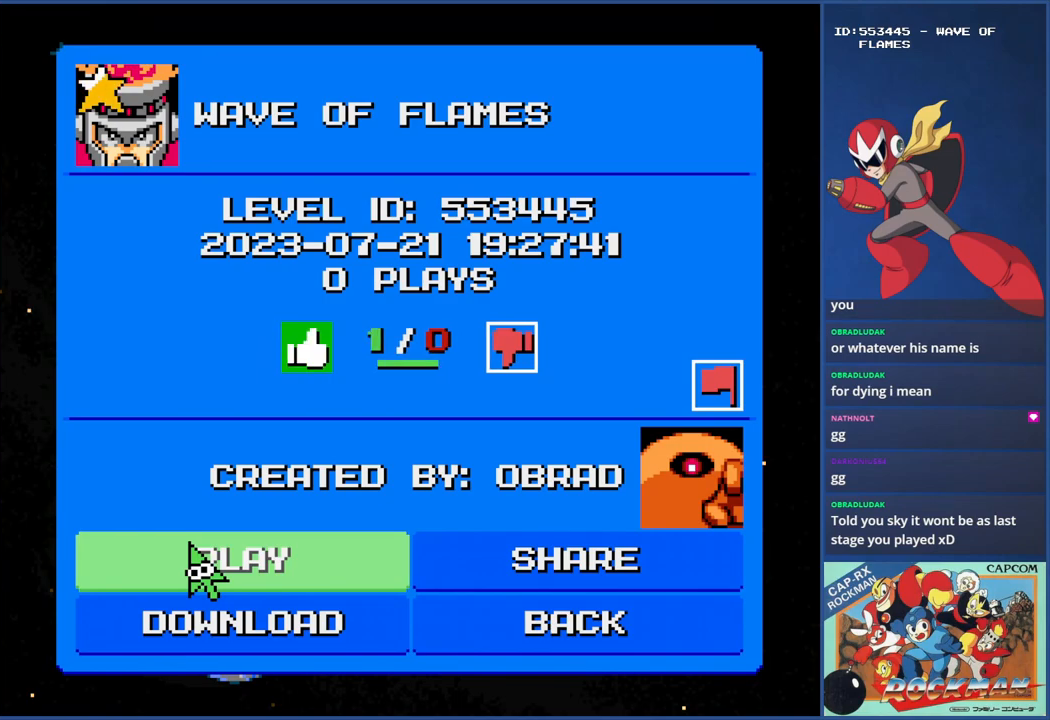
{"buttons": [], "events": []}
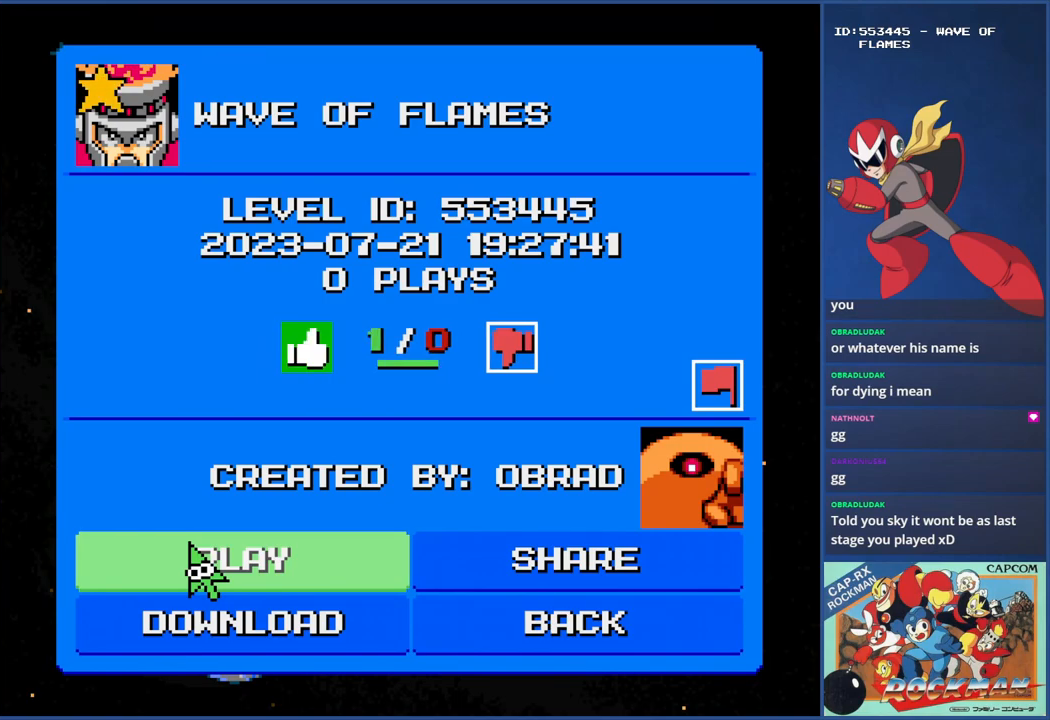
{"buttons": [], "events": [[84, "DPAD_RIGHT", "down"], [184, "DPAD_RIGHT", "up"], [367, "DPAD_LEFT", "down"], [484, "DPAD_LEFT", "up"]]}
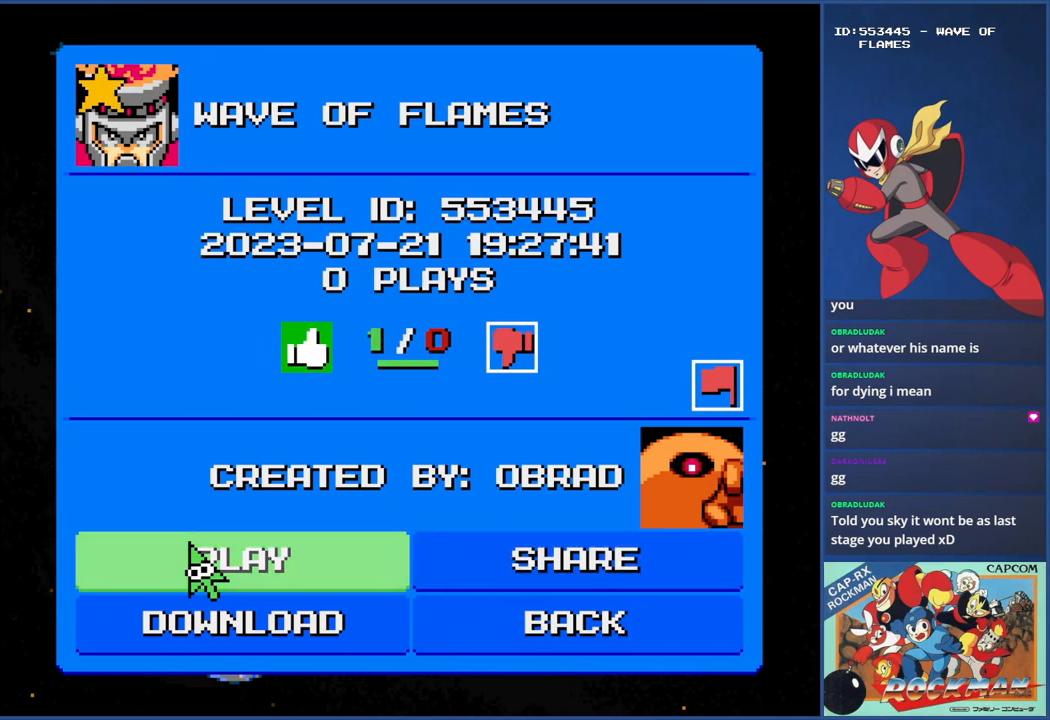
{"buttons": ["DPAD_RIGHT"], "events": [[217, "DPAD_DOWN", "down"], [283, "DPAD_DOWN", "up"], [417, "DPAD_RIGHT", "down"]]}
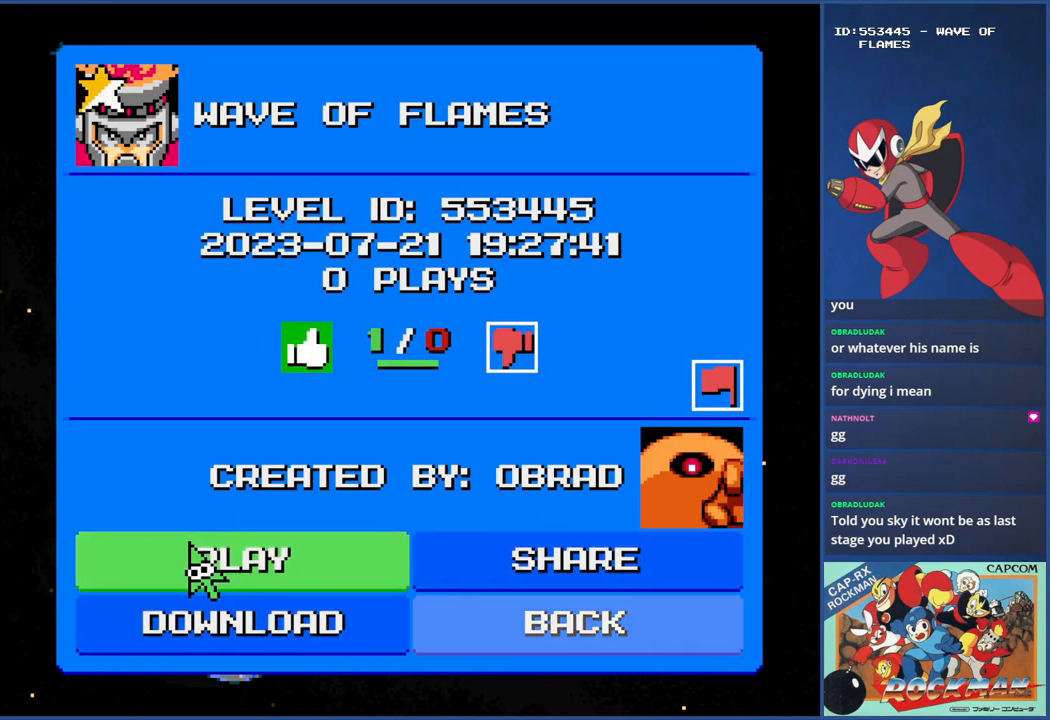
{"buttons": [], "events": [[34, "DPAD_RIGHT", "up"], [167, "DPAD_UP", "down"], [267, "DPAD_UP", "up"], [384, "DPAD_LEFT", "down"], [484, "DPAD_LEFT", "up"]]}